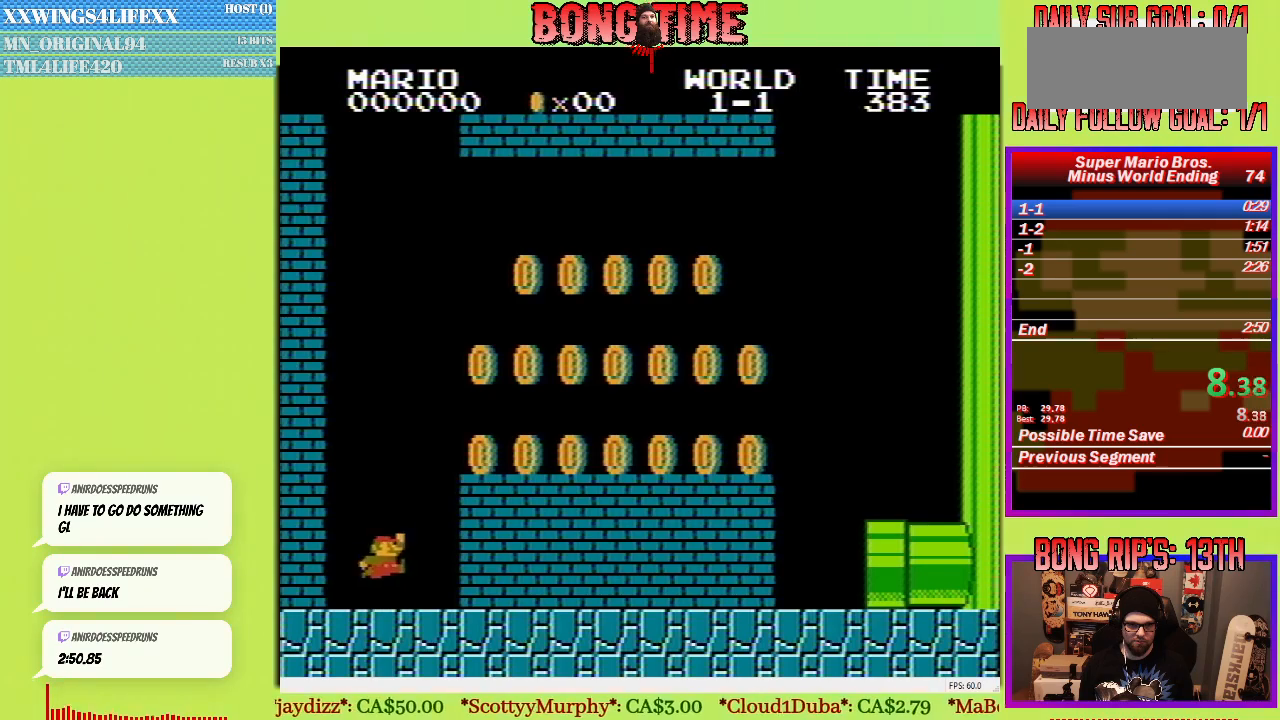
Gameplay with a controller (Nintendo layout); each line is a JSON object with the inputs held at the frame after it. "events" lists button and stick changes between this image and that frame as [ms after this image, input, new state], when the widget could be followed in between. Not read: L3 R3.
{"buttons": ["B", "DPAD_UP", "DPAD_RIGHT"], "events": [[250, "A", "up"]]}
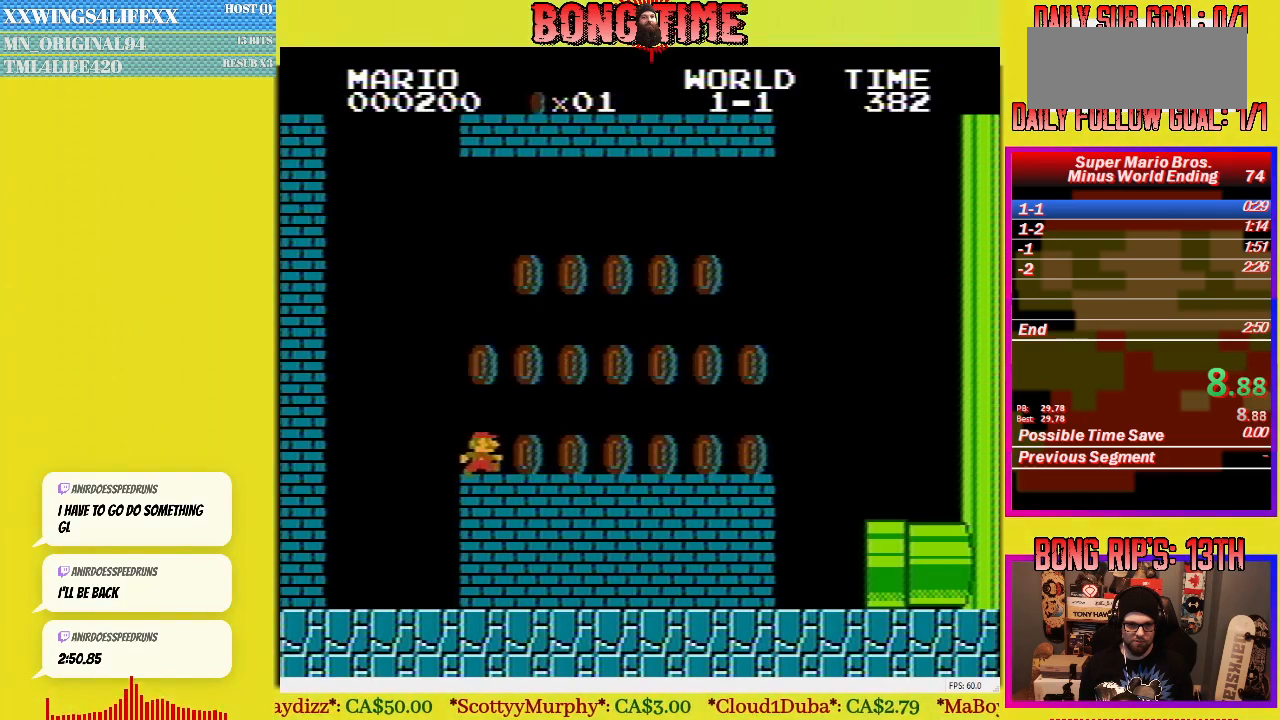
{"buttons": ["B", "DPAD_UP", "DPAD_RIGHT"], "events": [[234, "A", "down"], [434, "A", "up"]]}
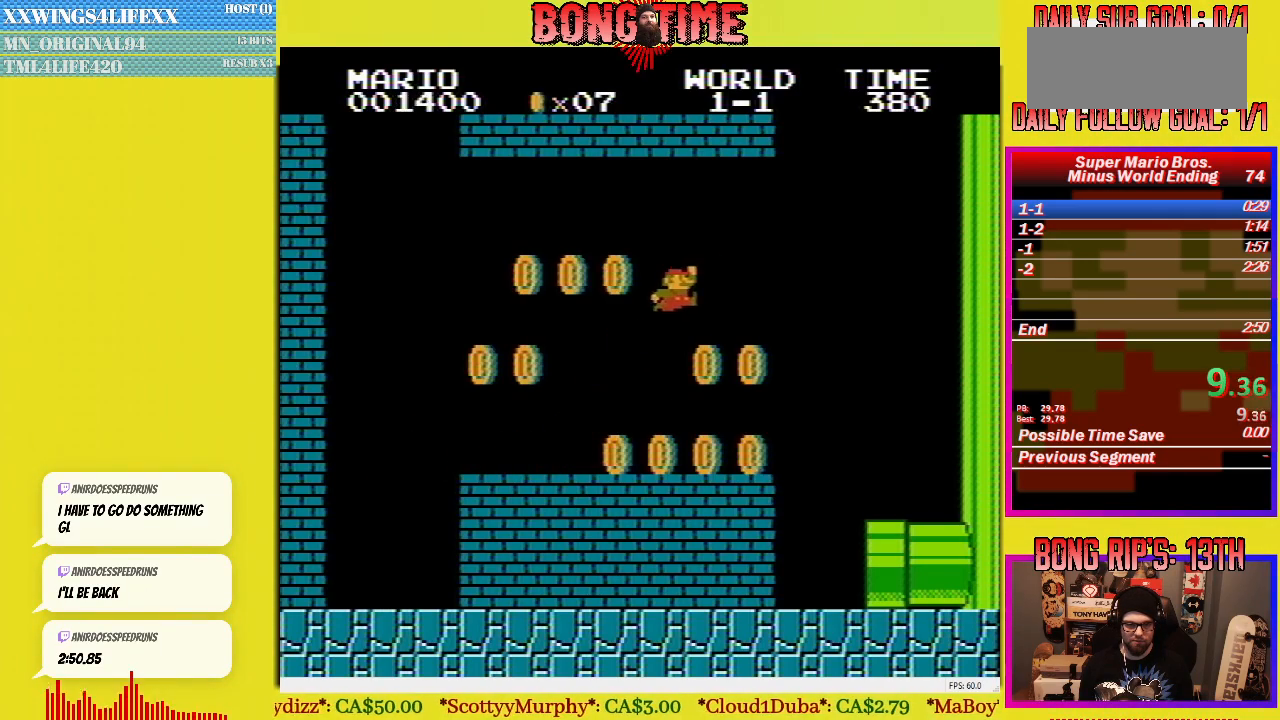
{"buttons": ["B", "DPAD_LEFT"], "events": [[34, "DPAD_RIGHT", "up"], [34, "DPAD_UP", "up"], [50, "DPAD_LEFT", "down"], [50, "DPAD_UP", "down"], [84, "DPAD_UP", "up"]]}
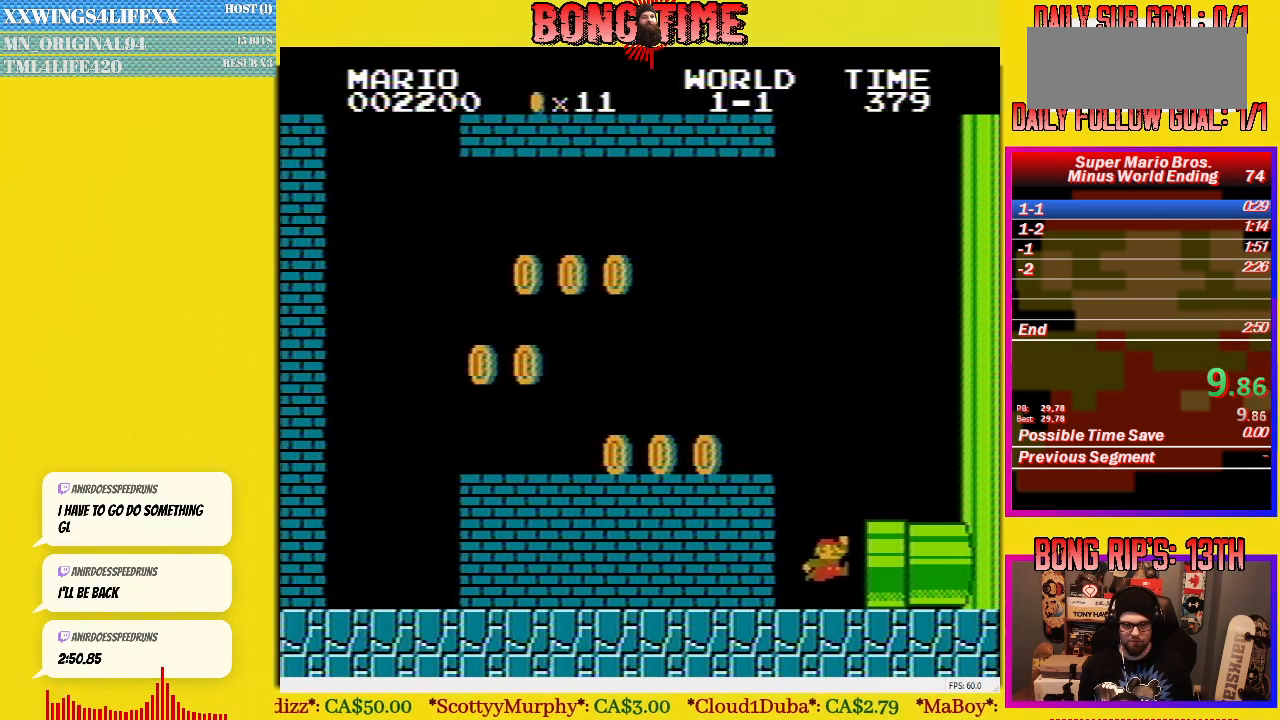
{"buttons": ["B", "DPAD_UP", "DPAD_RIGHT"], "events": [[50, "DPAD_UP", "down"], [67, "DPAD_LEFT", "up"], [83, "DPAD_UP", "up"], [117, "DPAD_RIGHT", "down"], [117, "DPAD_UP", "down"]]}
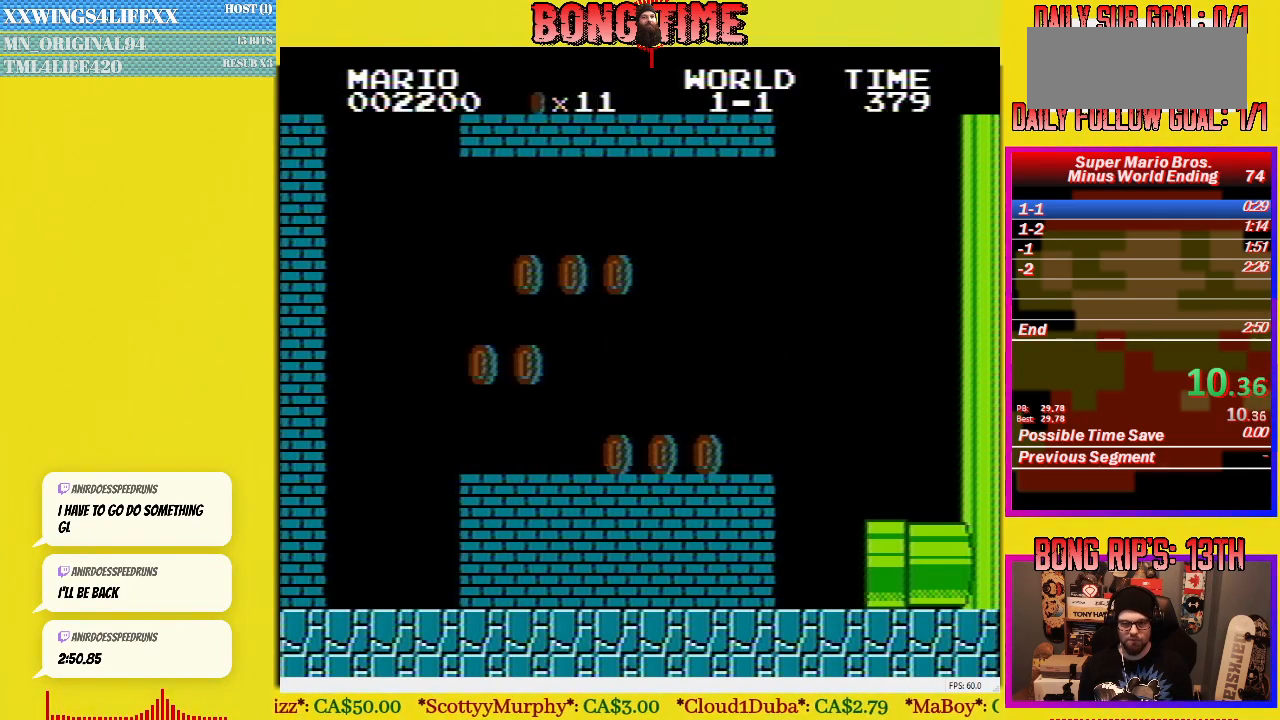
{"buttons": ["B", "DPAD_UP", "DPAD_RIGHT"], "events": []}
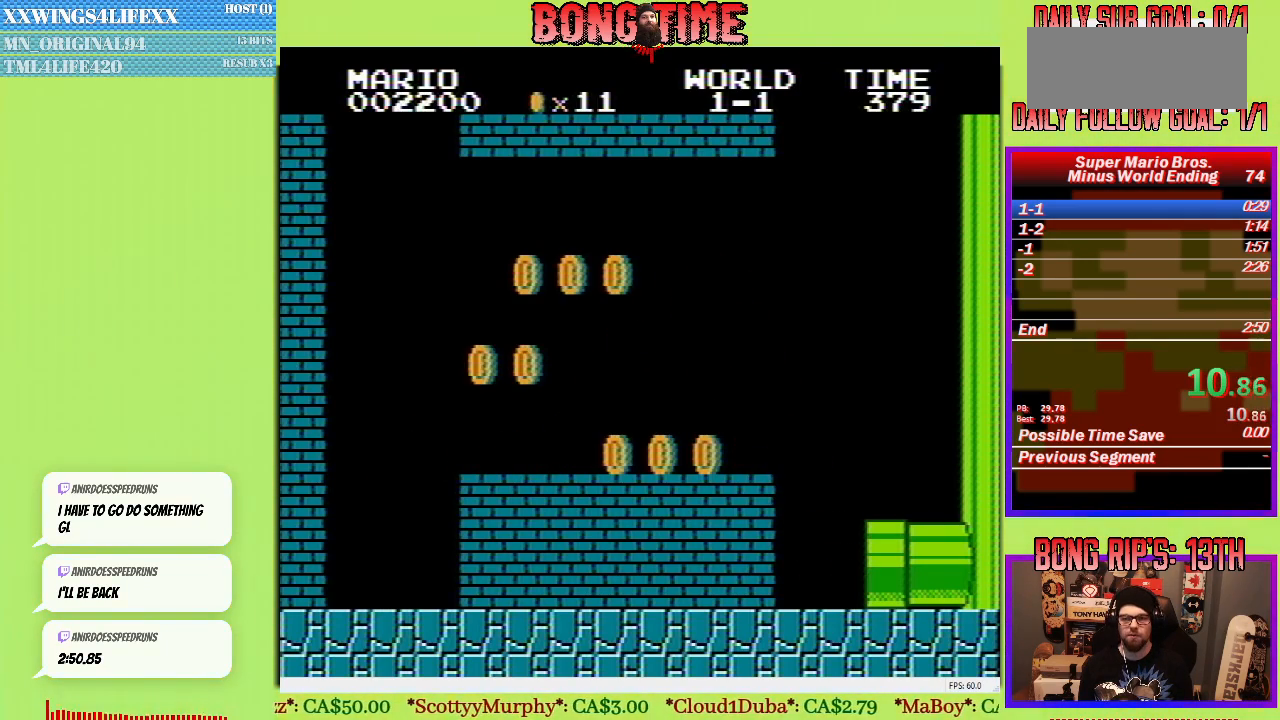
{"buttons": ["B", "DPAD_UP", "DPAD_RIGHT"], "events": []}
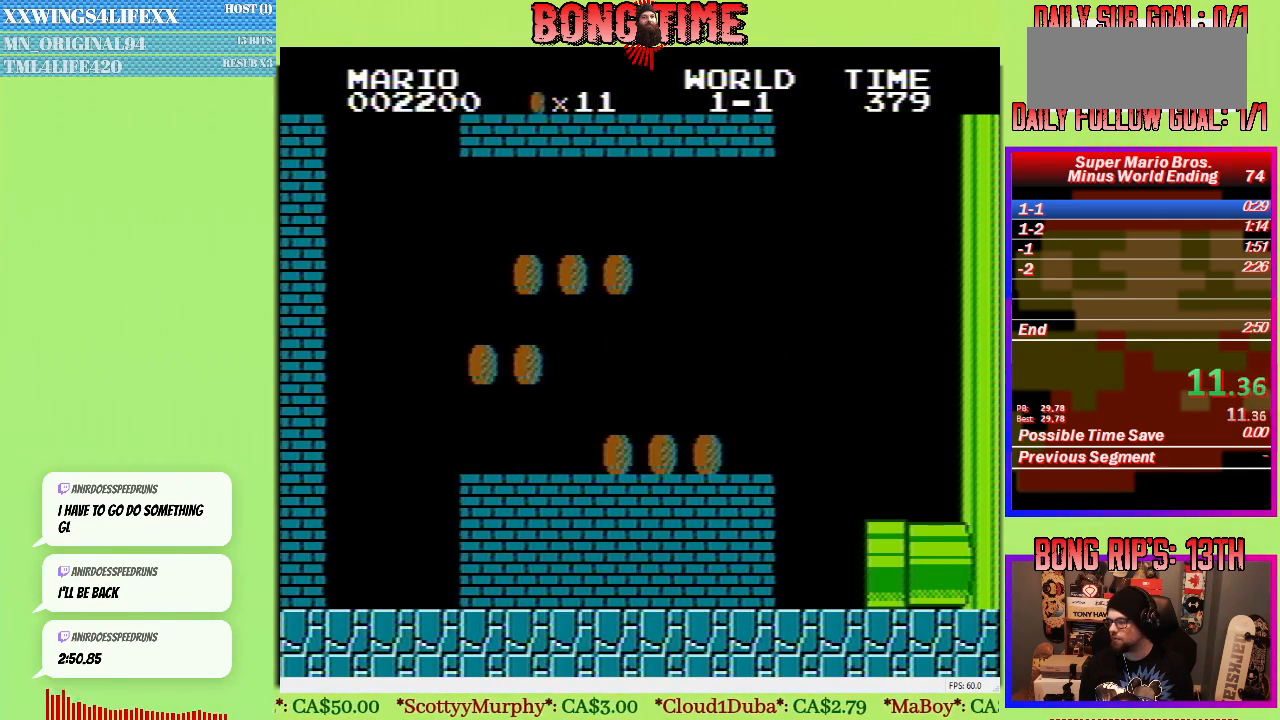
{"buttons": ["B", "DPAD_UP", "DPAD_RIGHT"], "events": []}
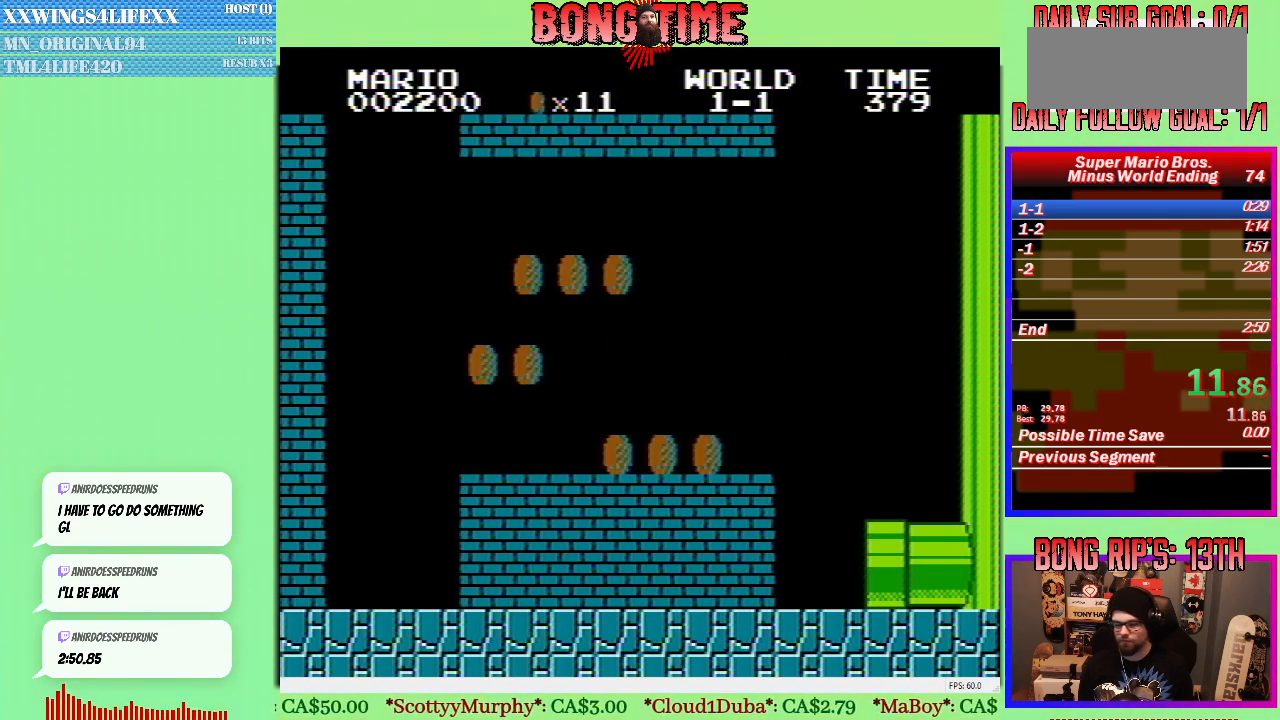
{"buttons": ["B", "DPAD_UP", "DPAD_RIGHT"], "events": []}
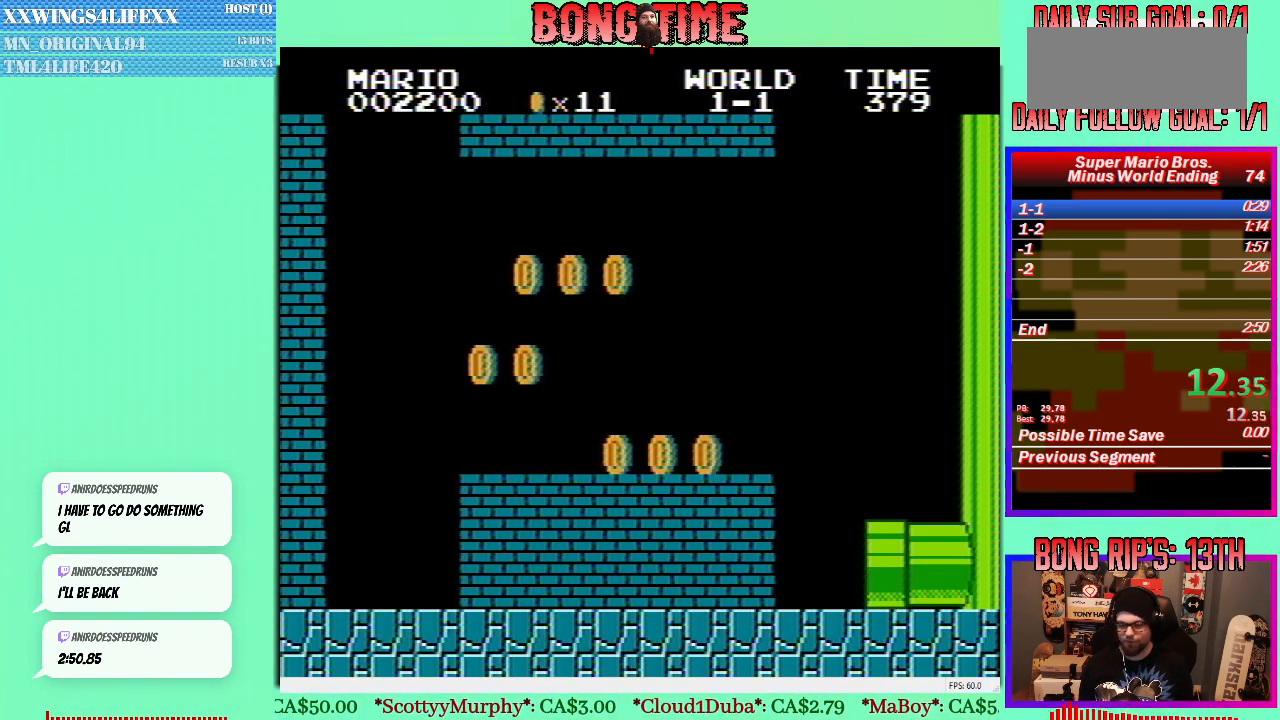
{"buttons": ["B", "DPAD_UP", "DPAD_RIGHT"], "events": []}
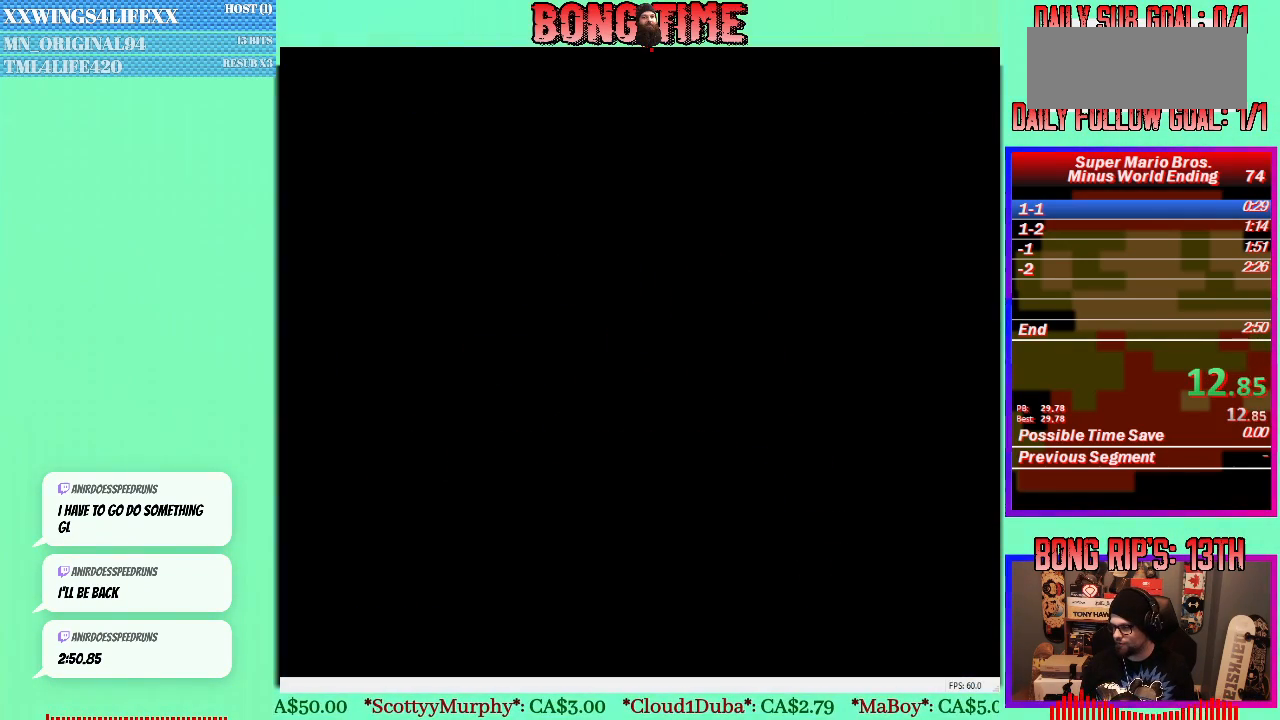
{"buttons": ["B", "DPAD_UP", "DPAD_RIGHT"], "events": []}
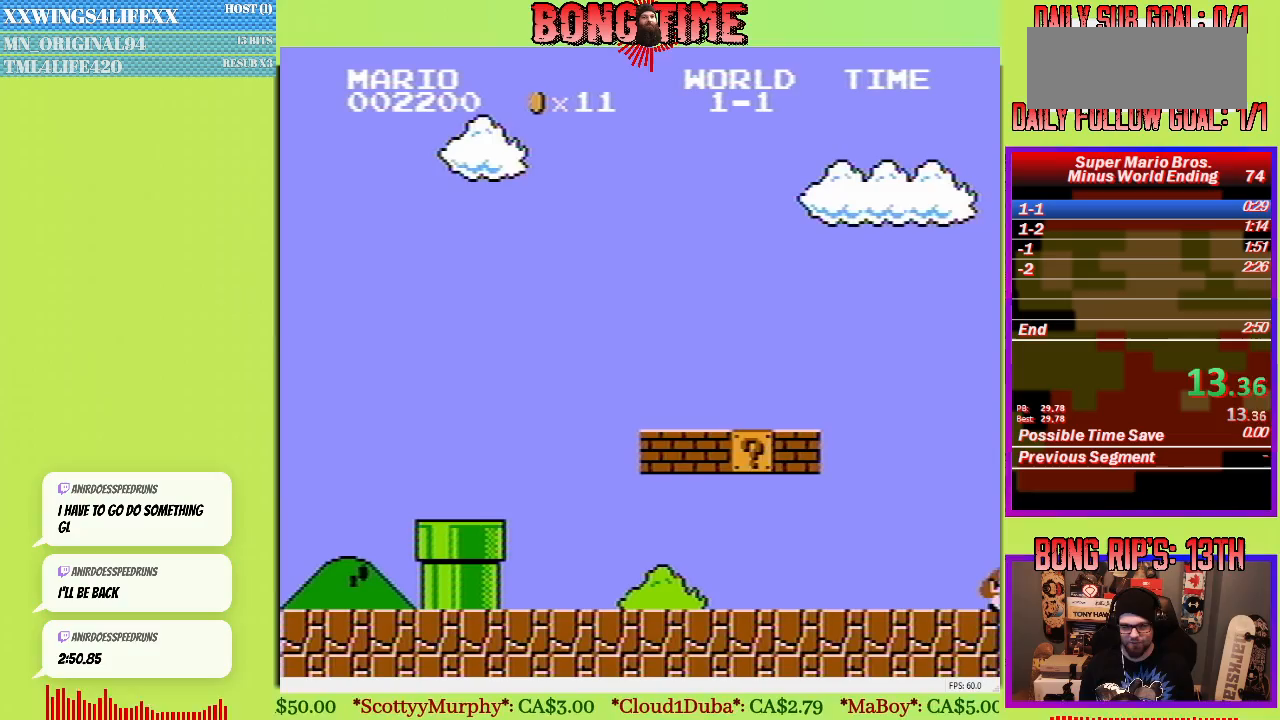
{"buttons": ["B", "DPAD_UP", "DPAD_RIGHT"], "events": []}
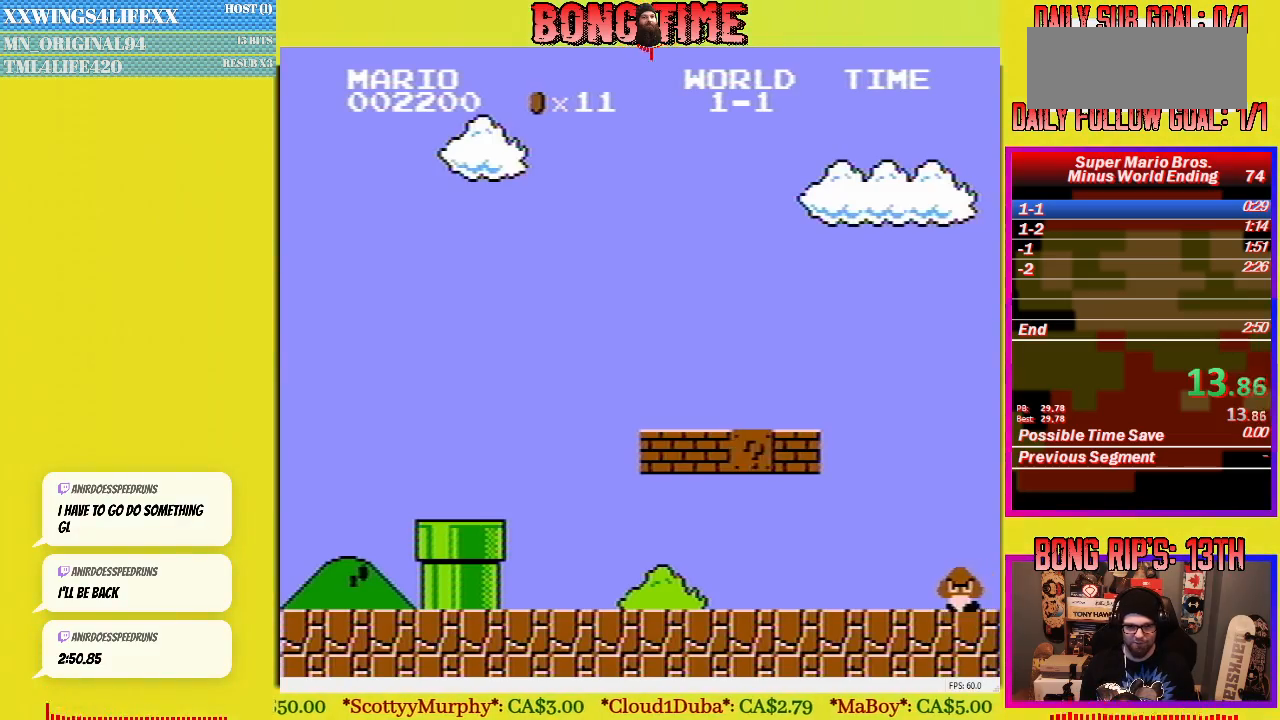
{"buttons": ["B", "DPAD_UP", "DPAD_RIGHT"], "events": []}
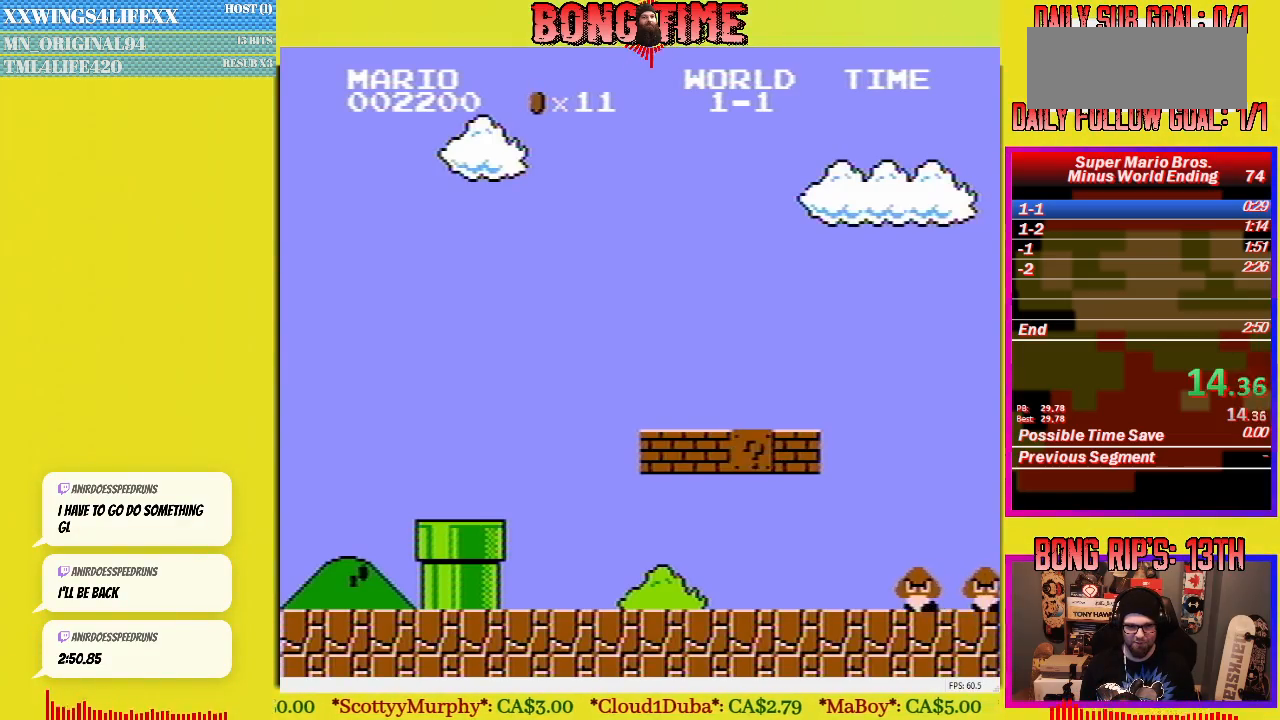
{"buttons": ["B", "DPAD_UP", "DPAD_RIGHT"], "events": []}
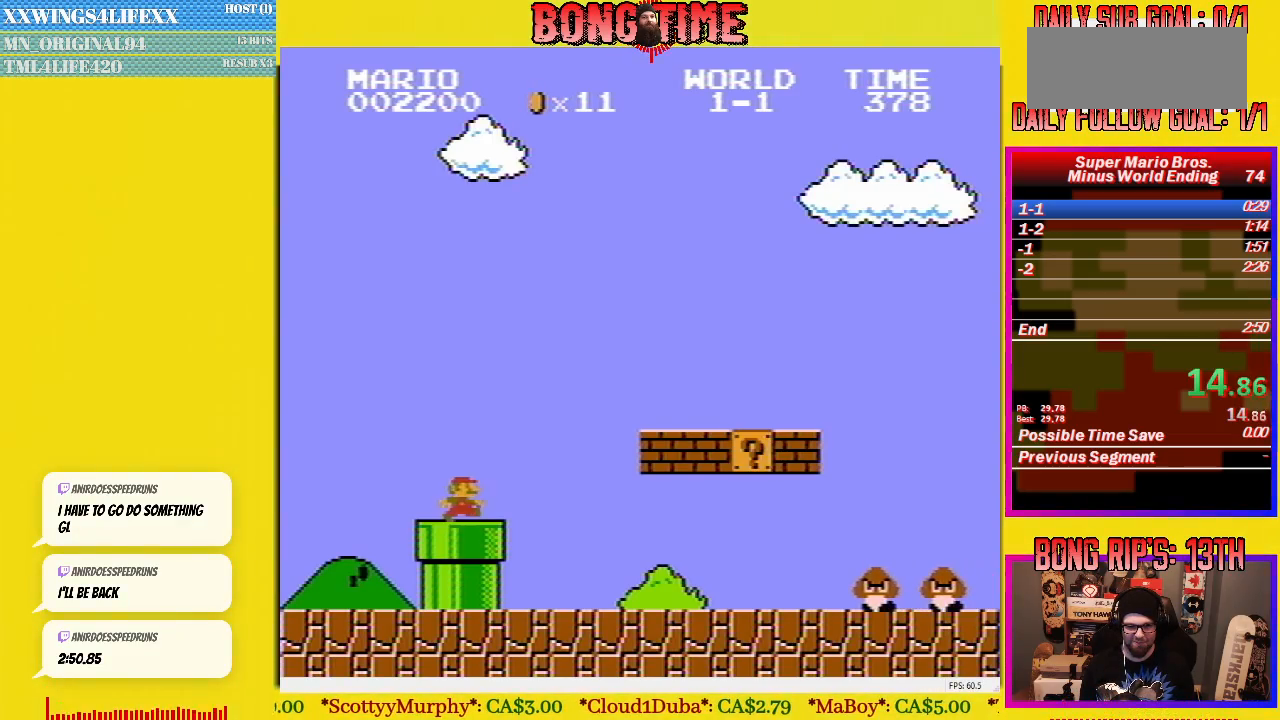
{"buttons": ["B", "DPAD_UP", "DPAD_RIGHT"], "events": []}
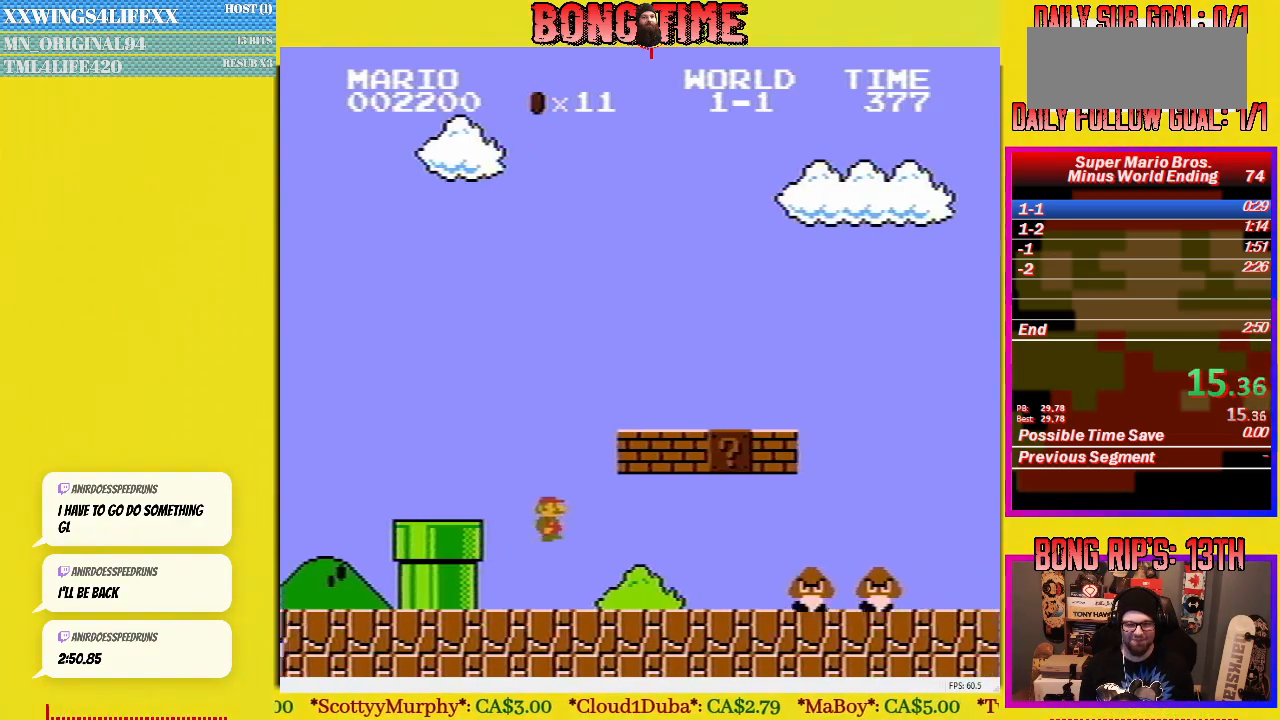
{"buttons": ["B", "DPAD_UP", "DPAD_RIGHT"], "events": [[284, "A", "down"], [484, "A", "up"]]}
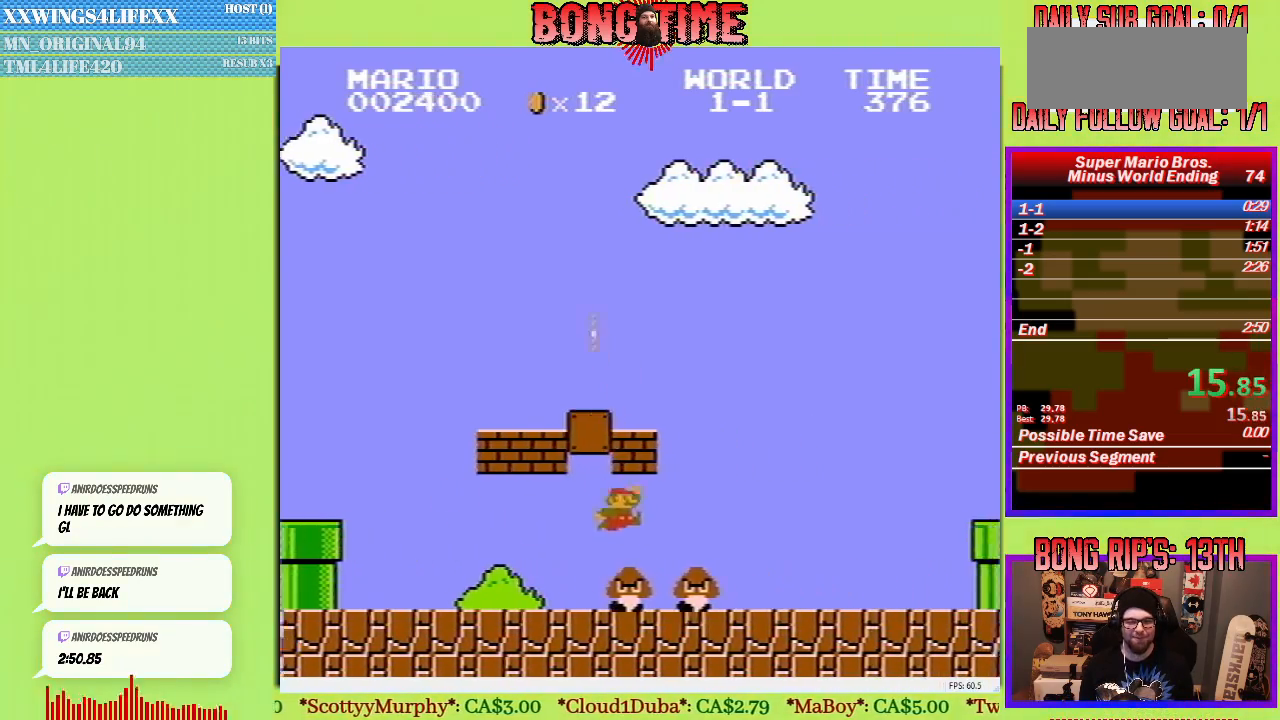
{"buttons": ["B", "DPAD_UP", "DPAD_RIGHT"], "events": []}
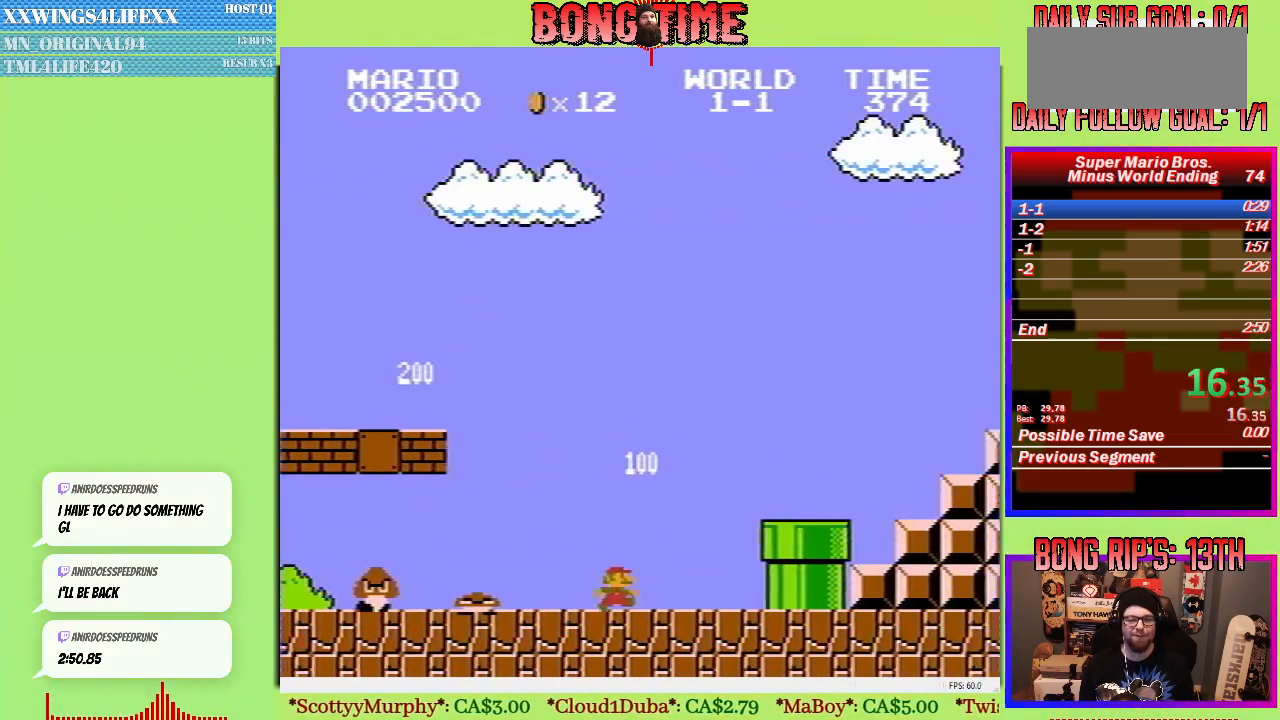
{"buttons": ["B", "DPAD_UP", "DPAD_RIGHT"], "events": [[17, "A", "down"], [200, "A", "up"]]}
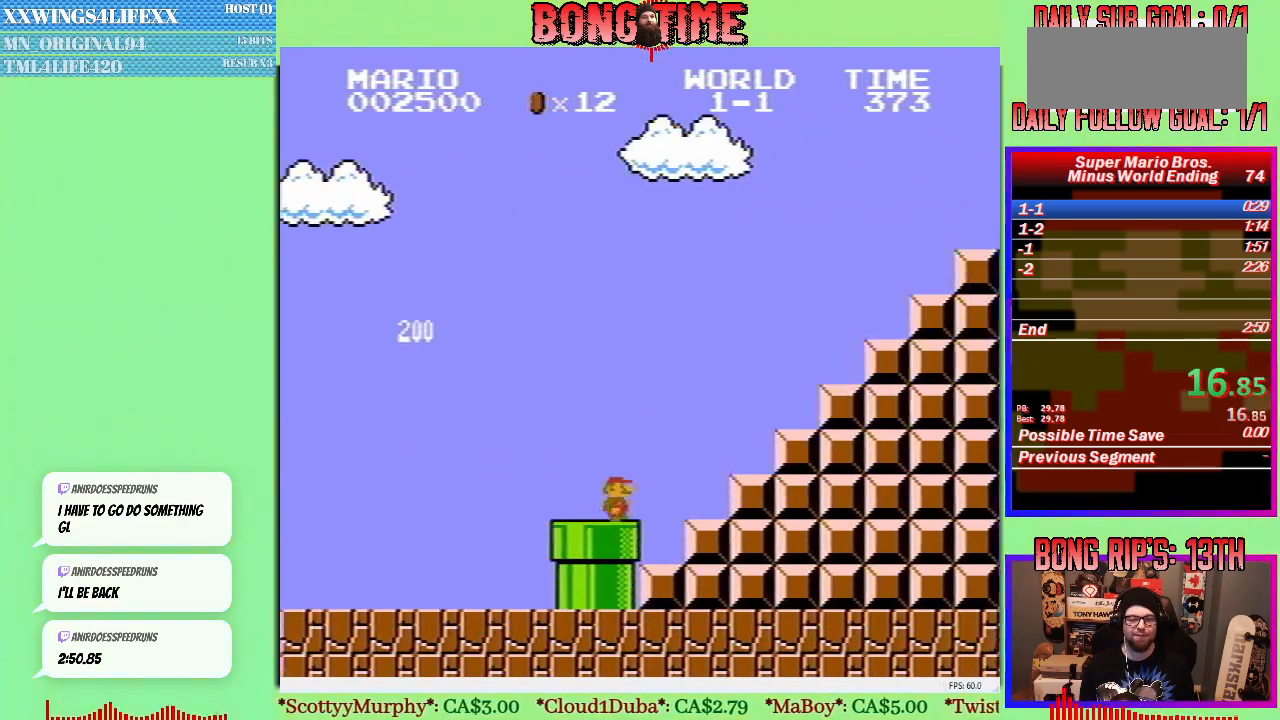
{"buttons": ["B", "DPAD_LEFT"], "events": [[16, "A", "down"], [283, "A", "up"], [383, "DPAD_RIGHT", "up"], [383, "DPAD_UP", "up"], [450, "DPAD_LEFT", "down"]]}
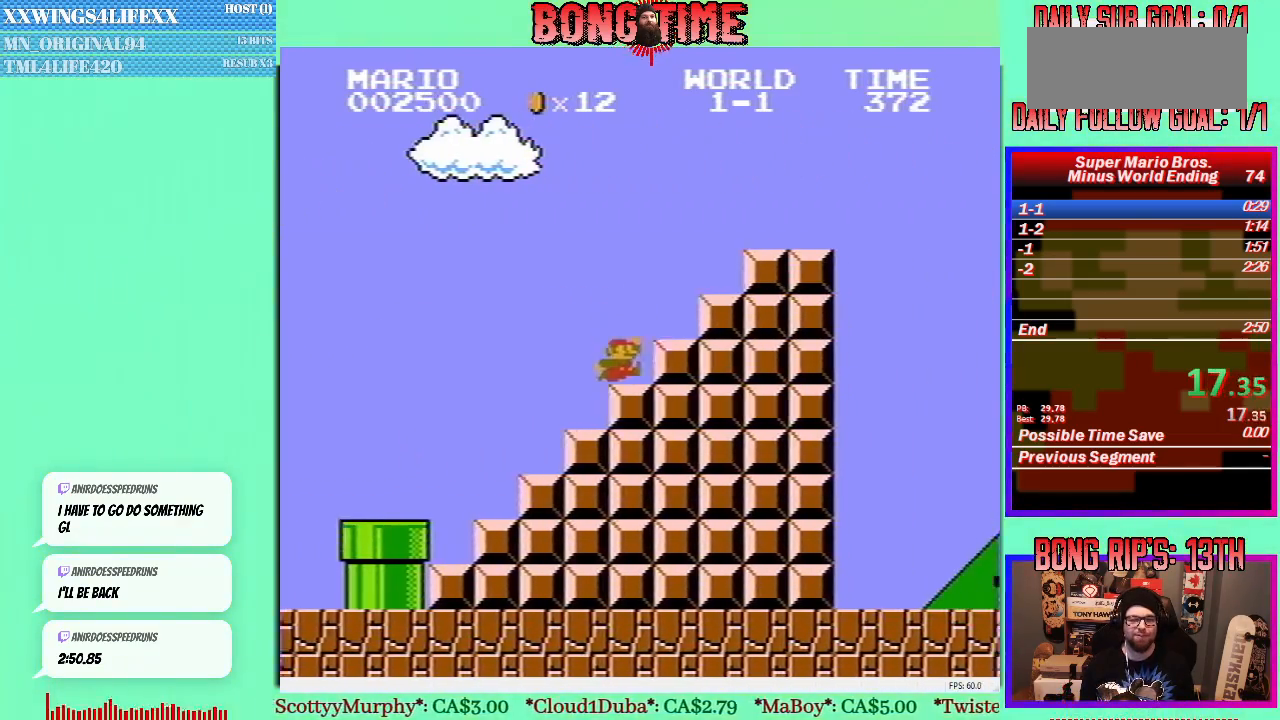
{"buttons": ["B", "DPAD_UP", "DPAD_RIGHT"], "events": [[17, "A", "down"], [84, "DPAD_LEFT", "up"], [84, "DPAD_UP", "down"], [100, "DPAD_RIGHT", "down"], [434, "A", "up"]]}
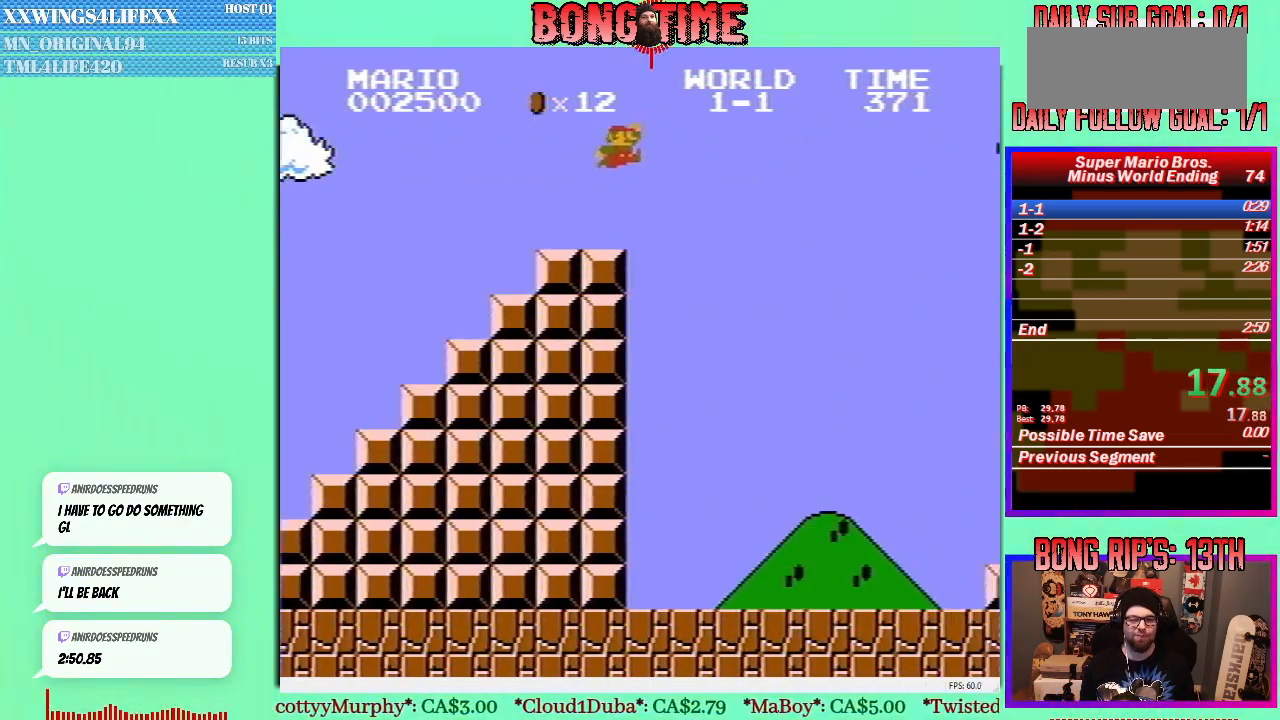
{"buttons": ["B", "DPAD_UP", "DPAD_RIGHT"], "events": []}
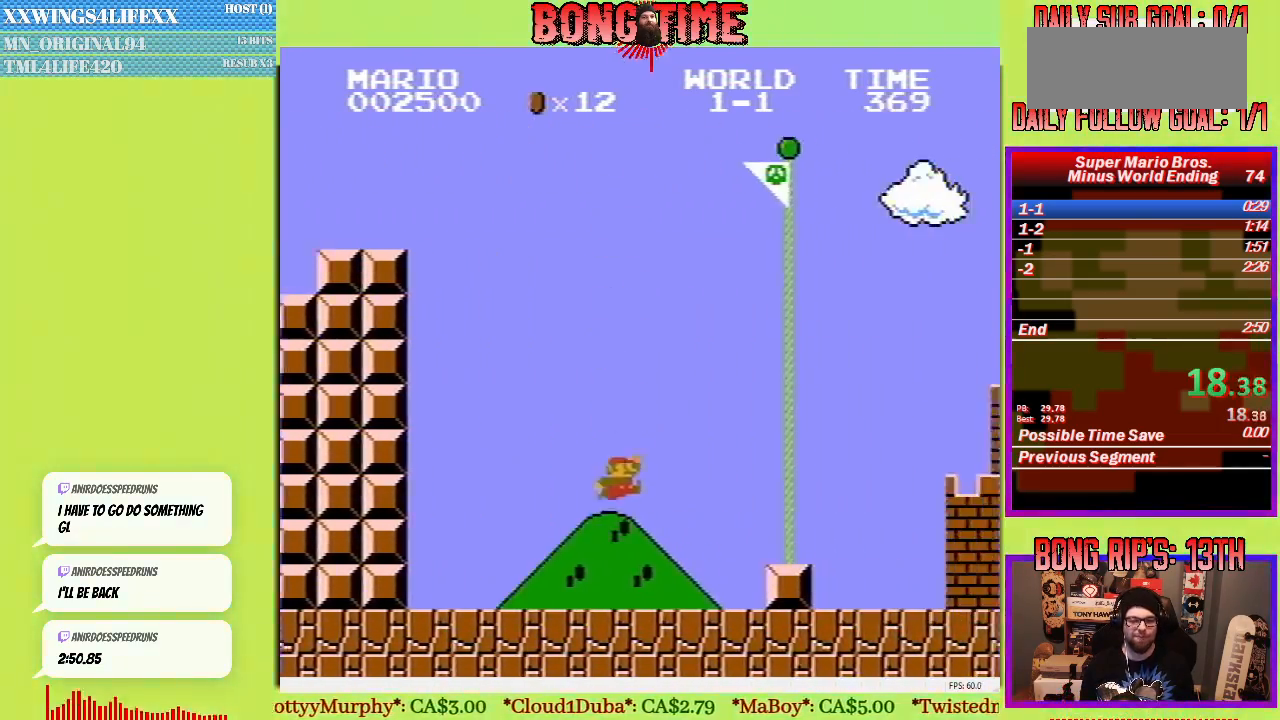
{"buttons": [], "events": [[301, "A", "down"], [334, "B", "up"], [351, "A", "up"], [401, "DPAD_RIGHT", "up"], [434, "DPAD_UP", "up"]]}